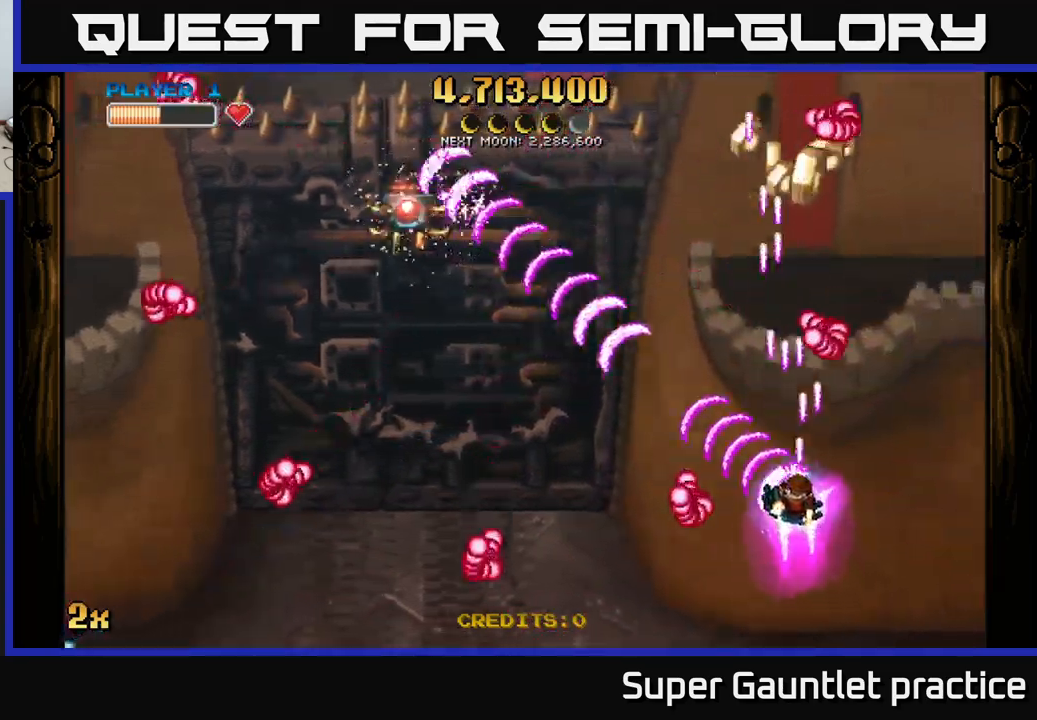
Gameplay with a controller (Xbox layout); each line is a JSON object with the inputs held at the frame after it. "events" lists button and stick changes between this image and that frame as [ms after this image, input, new state], when the widget could be followed in between. Not read: right_stick.
{"buttons": ["A"], "left_stick": "up-right", "events": [[134, "left_stick", "up"], [317, "left_stick", "up-right"]]}
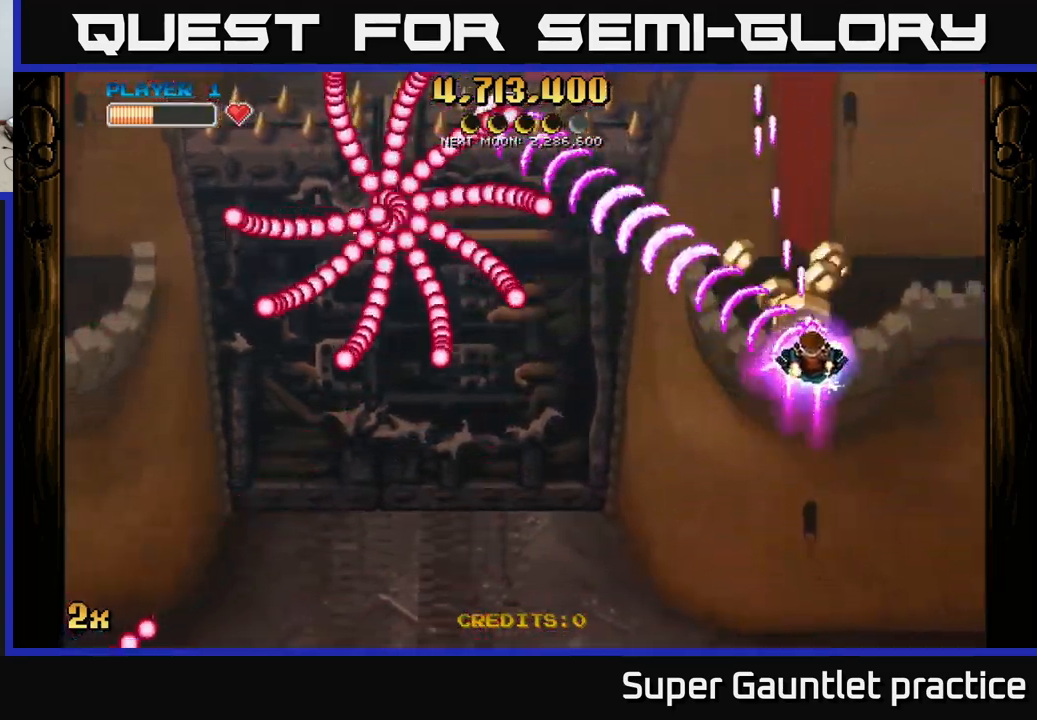
{"buttons": ["A"], "left_stick": "up", "events": [[67, "left_stick", "up-left"], [84, "X", "down"], [167, "X", "up"], [350, "left_stick", "left"], [467, "left_stick", "up"]]}
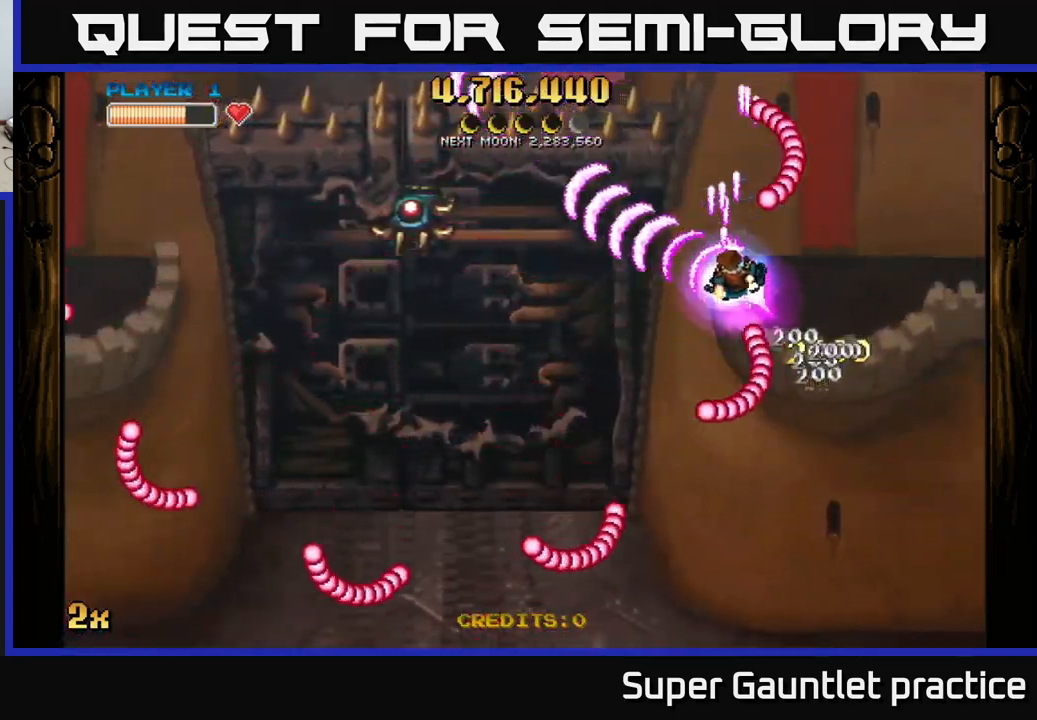
{"buttons": ["A"], "left_stick": "down-right", "events": [[100, "left_stick", "left"], [250, "left_stick", "down-left"], [500, "left_stick", "down-right"]]}
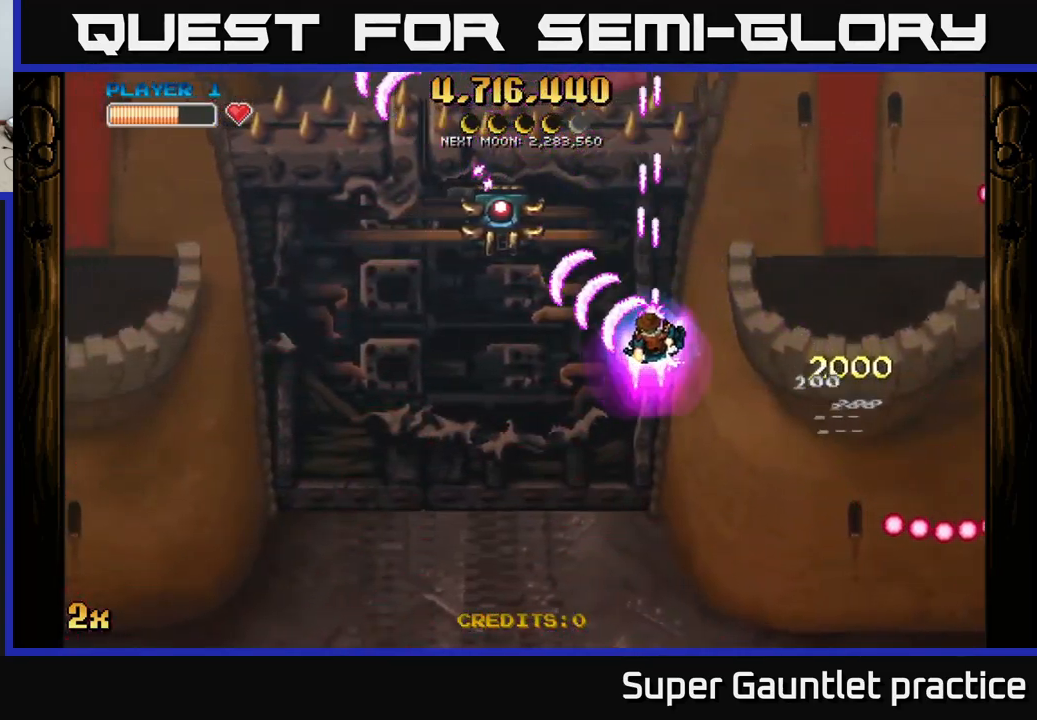
{"buttons": ["A"], "left_stick": "center", "events": [[50, "left_stick", "right"], [367, "left_stick", "center"]]}
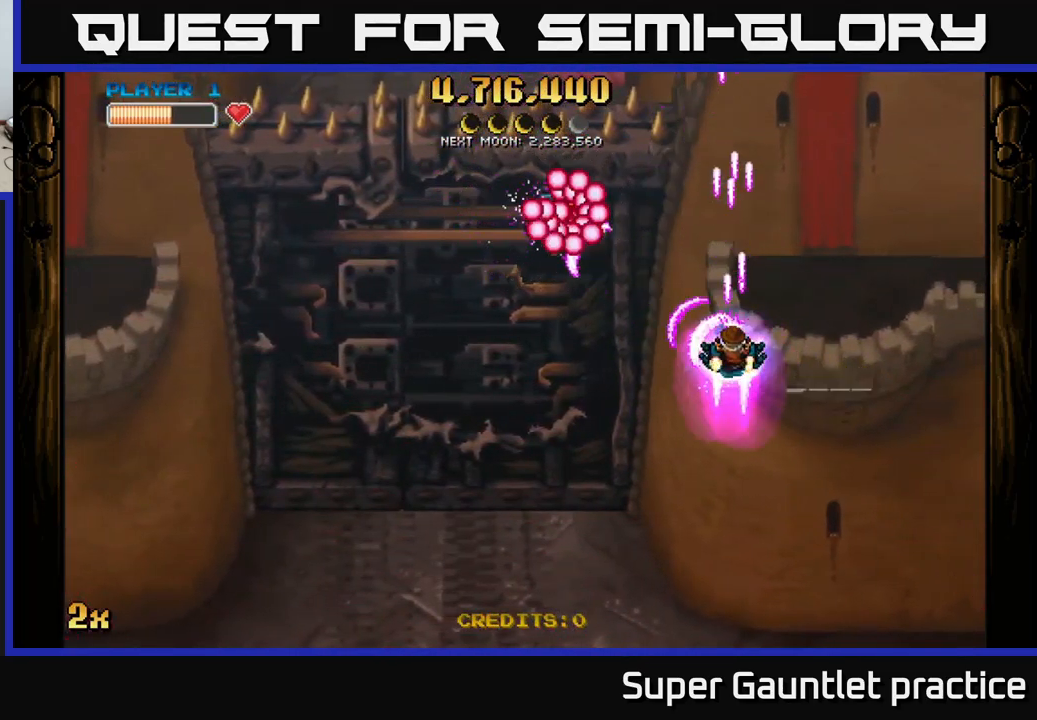
{"buttons": ["A"], "left_stick": "down-right", "events": [[117, "left_stick", "down-right"]]}
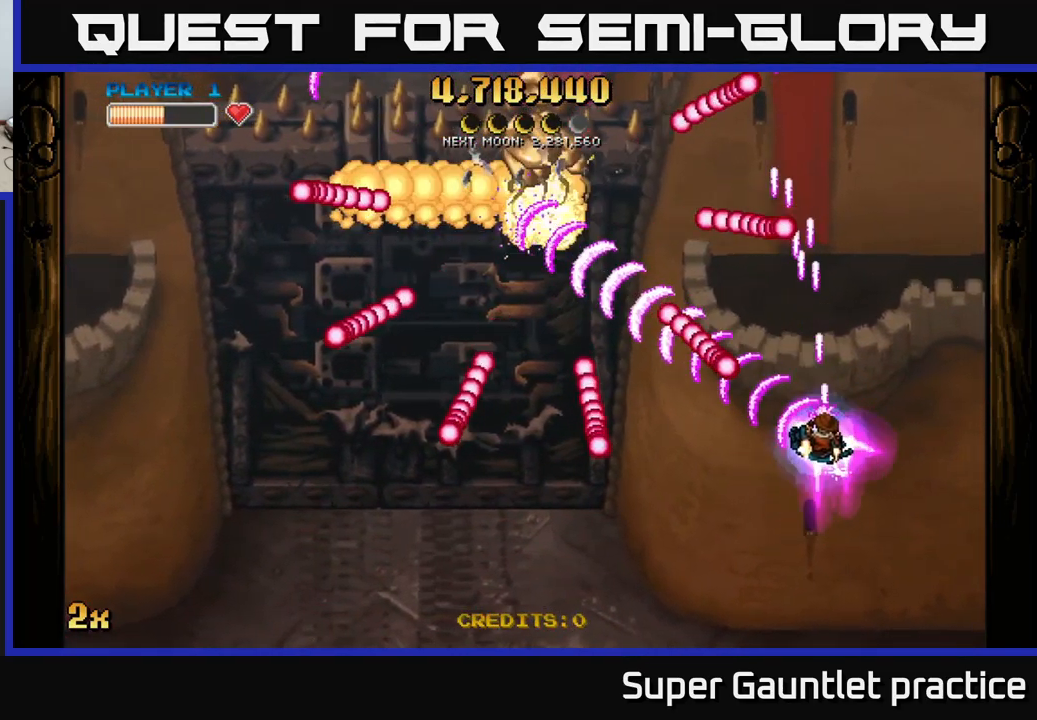
{"buttons": ["A"], "left_stick": "left", "events": [[84, "left_stick", "down"], [200, "left_stick", "down-left"], [350, "left_stick", "left"]]}
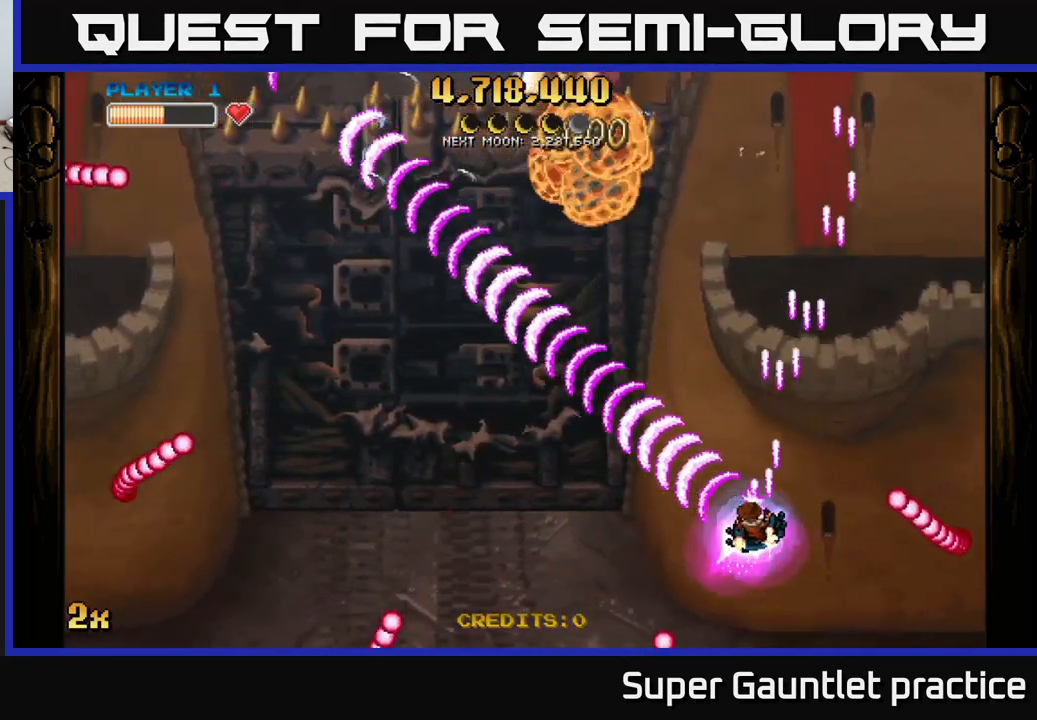
{"buttons": ["A"], "left_stick": "left", "events": [[217, "A", "up"], [334, "A", "down"]]}
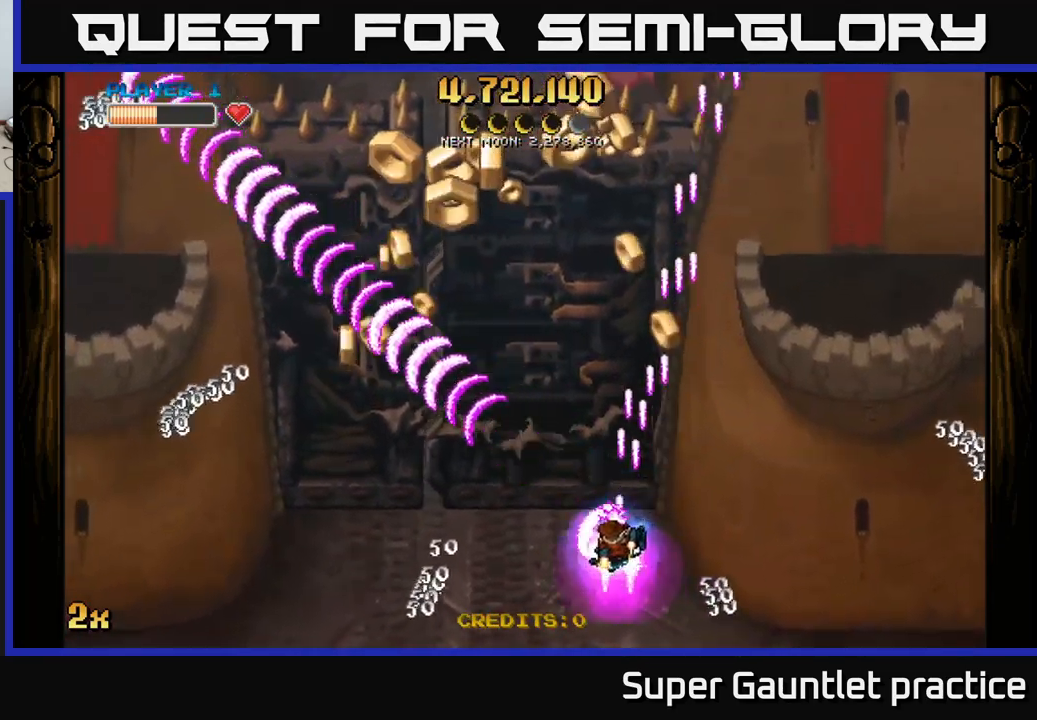
{"buttons": ["A"], "left_stick": "up", "events": [[184, "left_stick", "up-right"], [417, "left_stick", "up"]]}
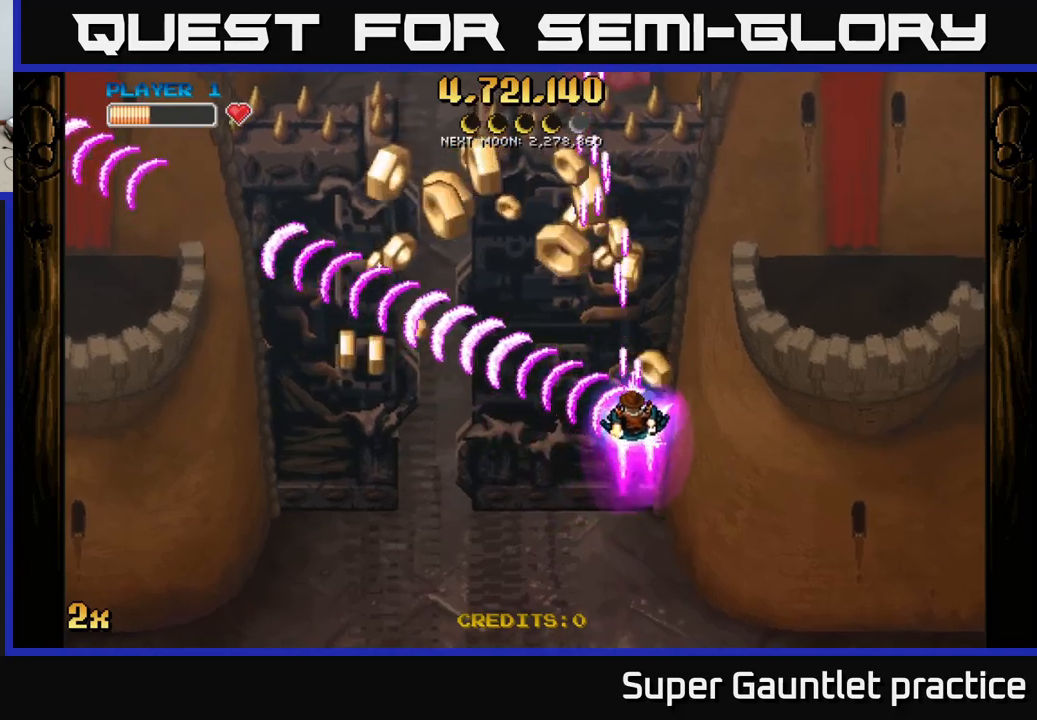
{"buttons": ["A"], "left_stick": "down-left", "events": [[250, "left_stick", "left"], [317, "left_stick", "down-left"]]}
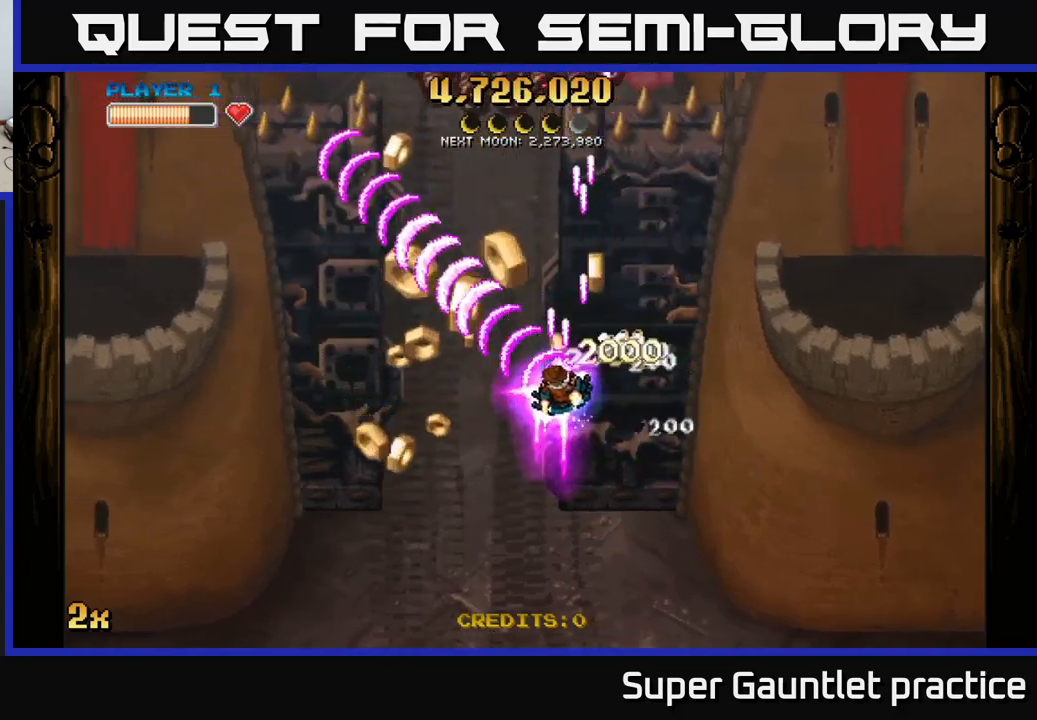
{"buttons": ["A"], "left_stick": "down-left", "events": []}
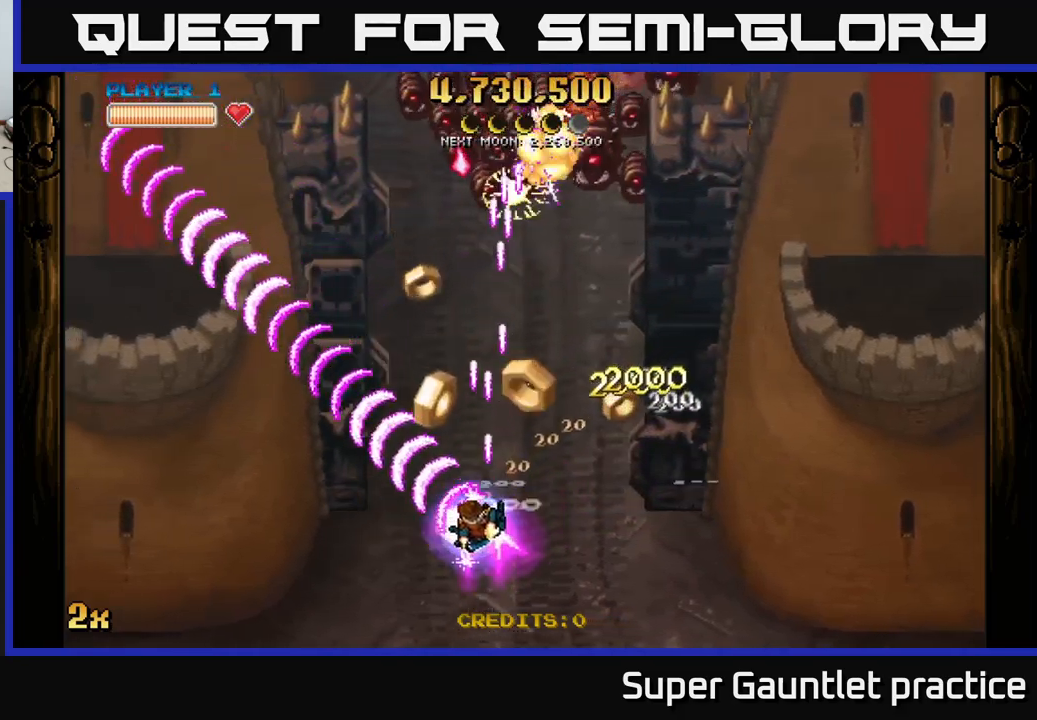
{"buttons": ["A"], "left_stick": "left", "events": [[100, "left_stick", "up-left"], [183, "left_stick", "up-right"], [250, "left_stick", "right"], [500, "left_stick", "left"]]}
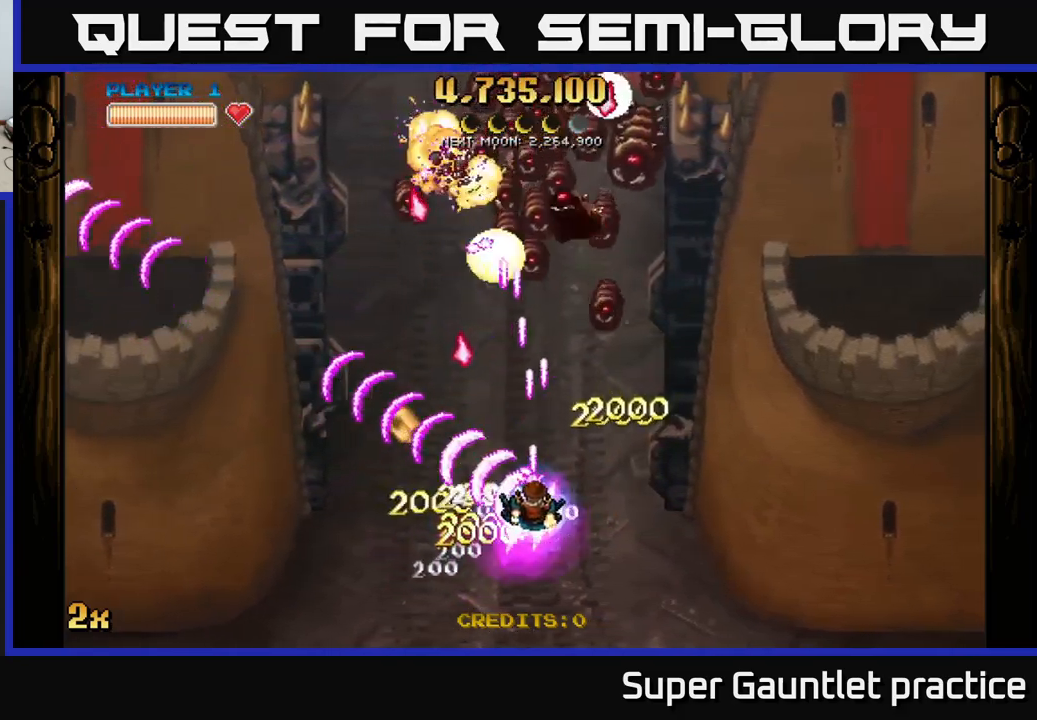
{"buttons": ["A", "X"], "left_stick": "up", "events": [[217, "left_stick", "right"], [483, "X", "down"], [500, "left_stick", "up"]]}
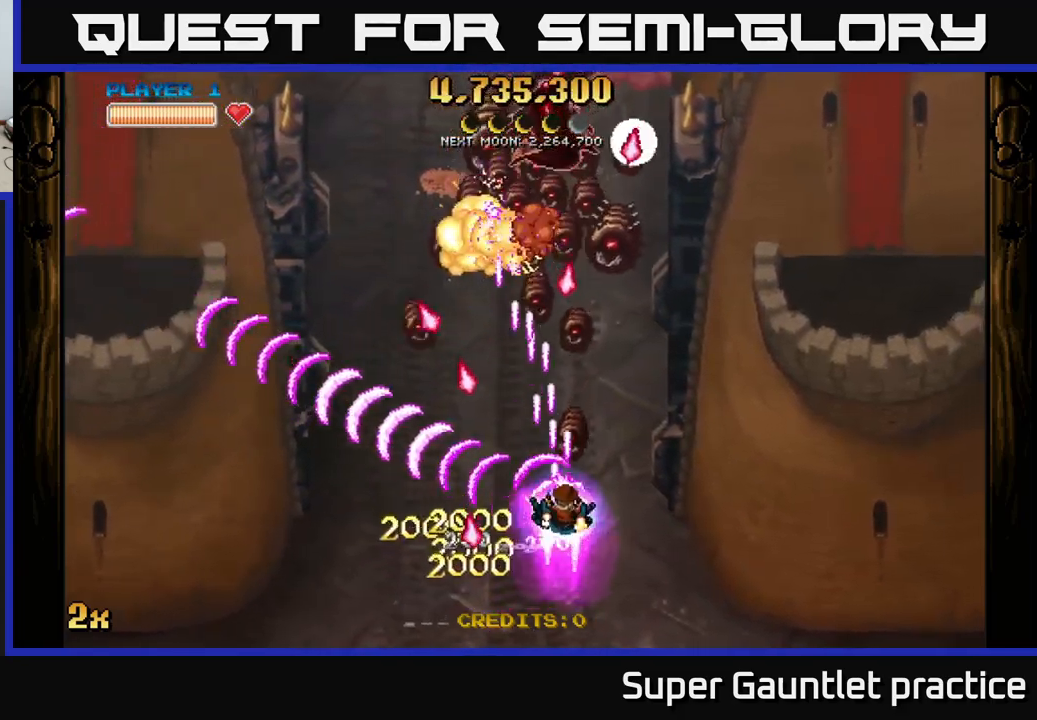
{"buttons": ["A"], "left_stick": "right", "events": [[100, "X", "up"], [183, "left_stick", "down-right"], [500, "left_stick", "right"]]}
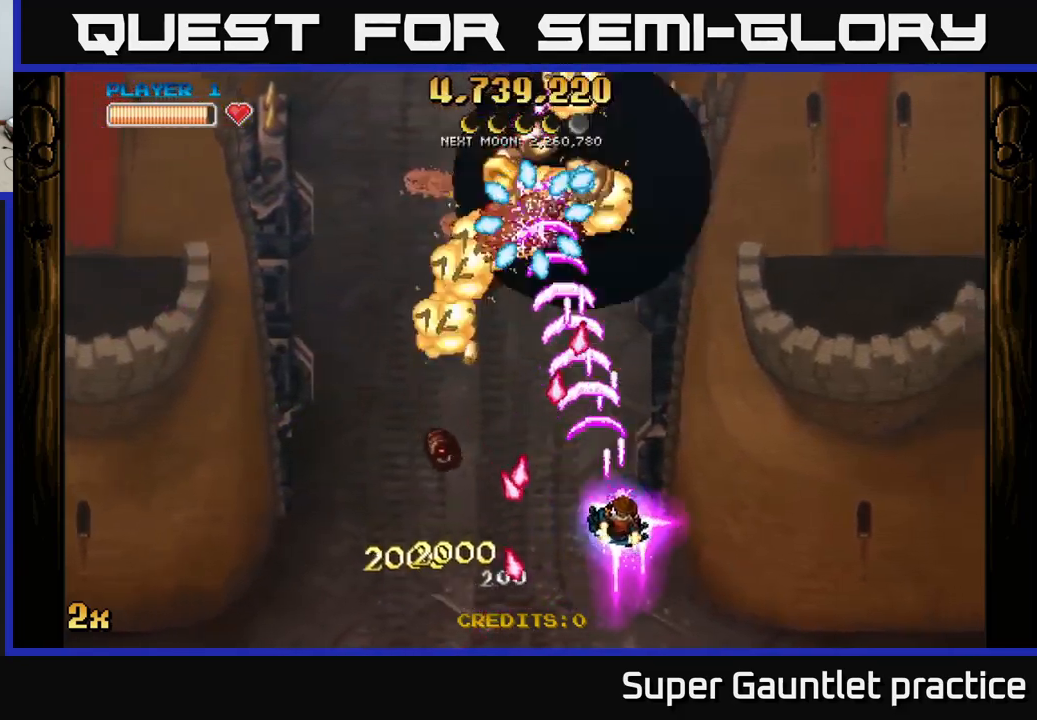
{"buttons": ["A"], "left_stick": "down", "events": [[267, "left_stick", "up-left"], [300, "X", "down"], [400, "X", "up"], [450, "left_stick", "down"]]}
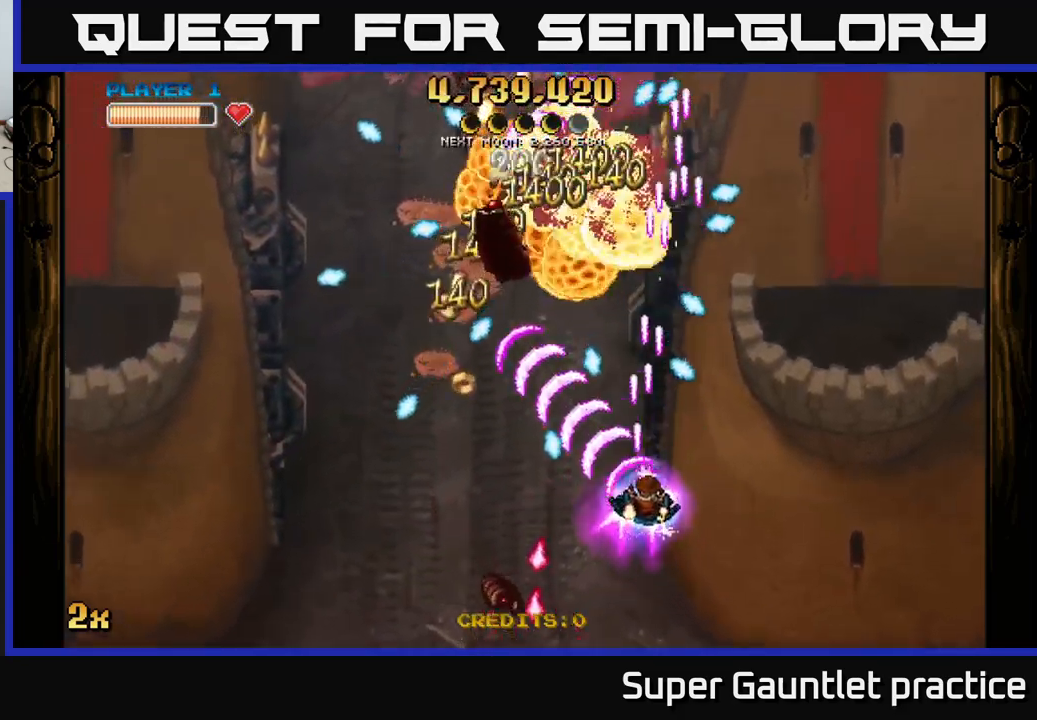
{"buttons": ["A"], "left_stick": "up", "events": [[83, "left_stick", "down-right"], [350, "left_stick", "up-right"], [400, "left_stick", "up"]]}
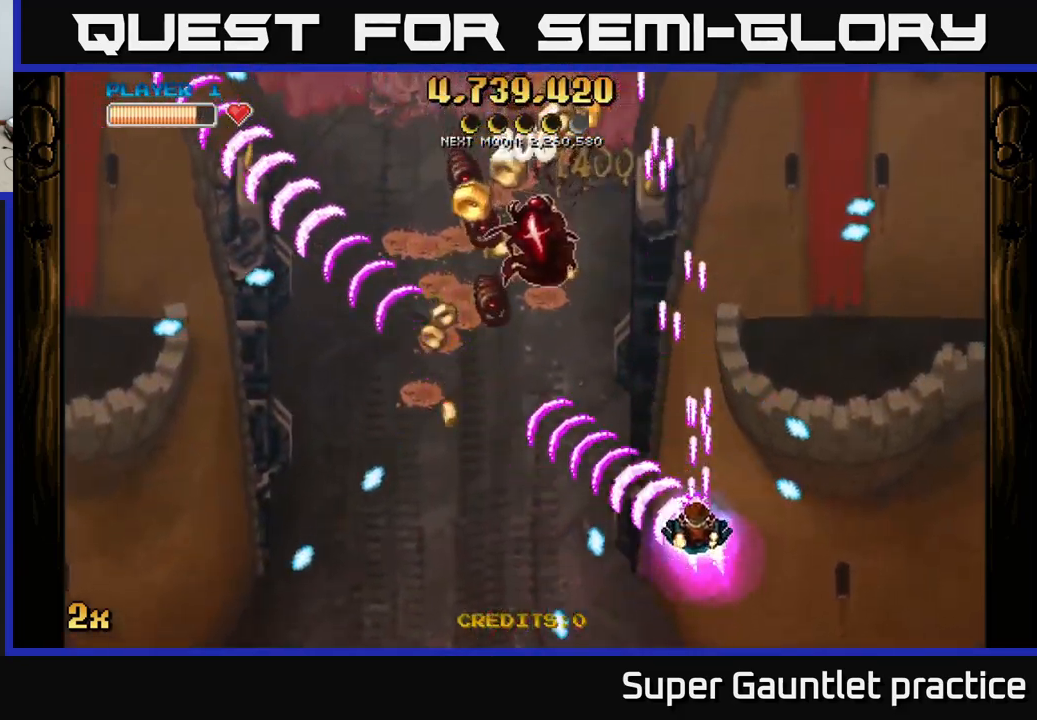
{"buttons": ["A"], "left_stick": "down", "events": [[383, "left_stick", "down"]]}
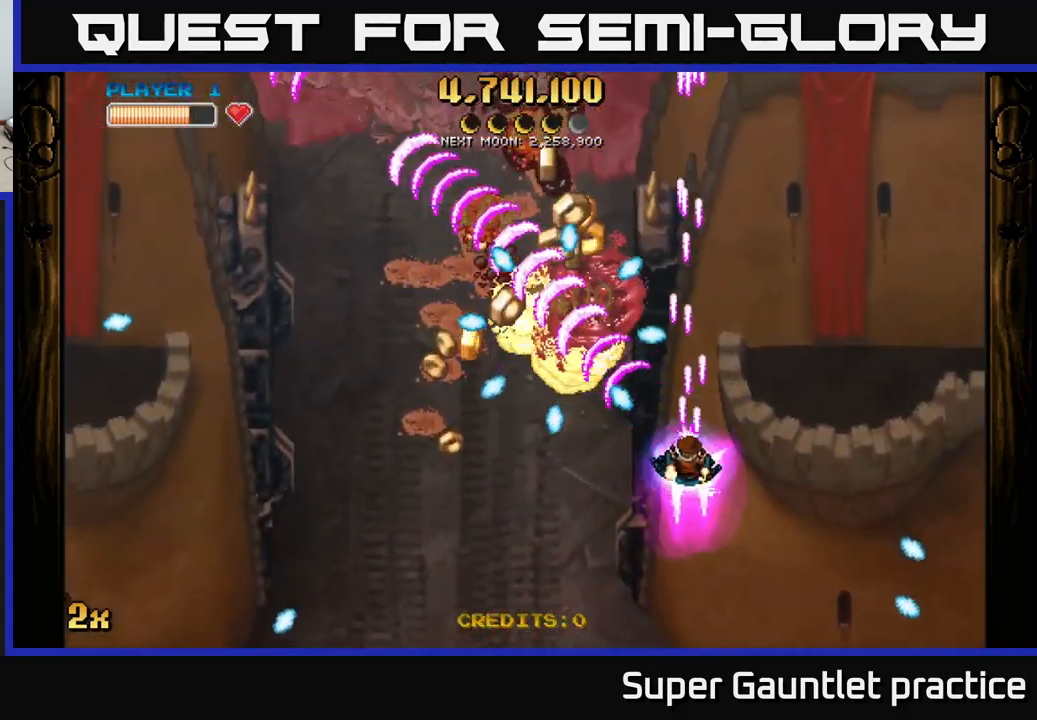
{"buttons": ["A"], "left_stick": "left", "events": [[250, "left_stick", "down-left"], [417, "left_stick", "left"]]}
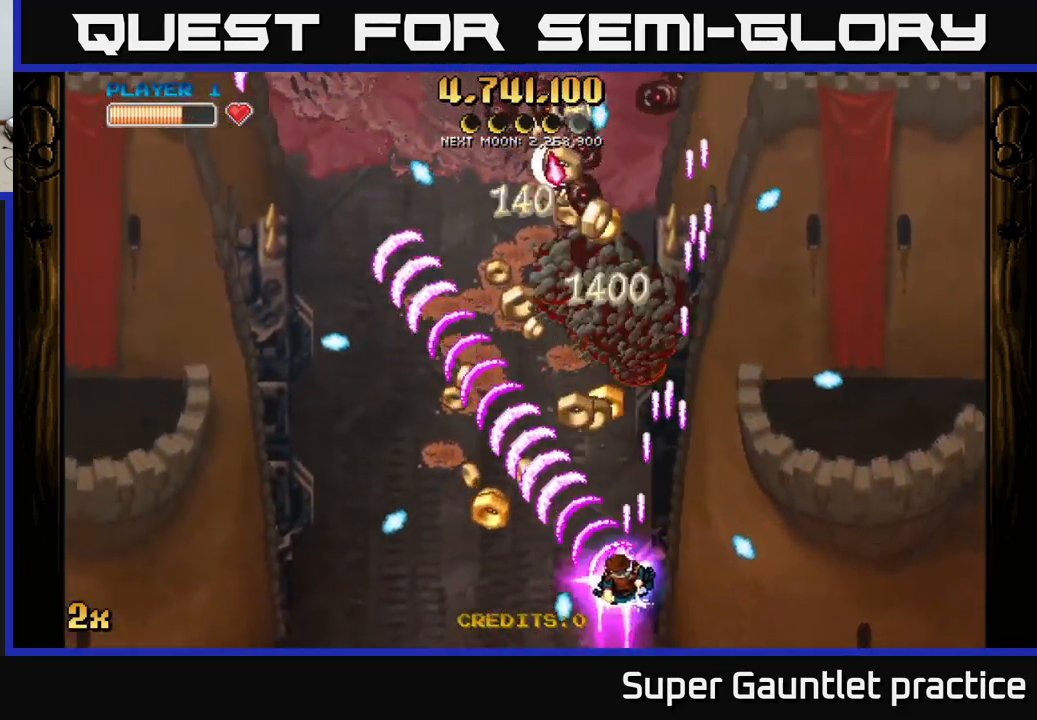
{"buttons": ["A"], "left_stick": "up-left", "events": [[217, "left_stick", "up"], [317, "X", "down"], [416, "X", "up"], [516, "left_stick", "up-left"]]}
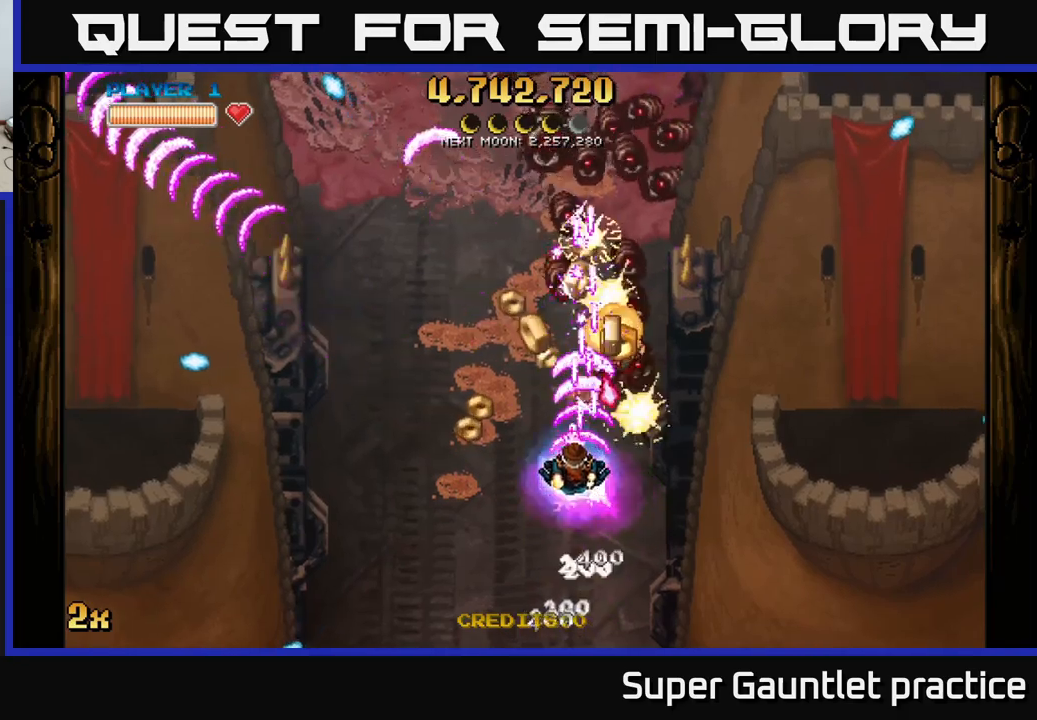
{"buttons": ["A"], "left_stick": "up-left", "events": [[17, "left_stick", "up"], [50, "left_stick", "down-left"], [367, "left_stick", "up-left"]]}
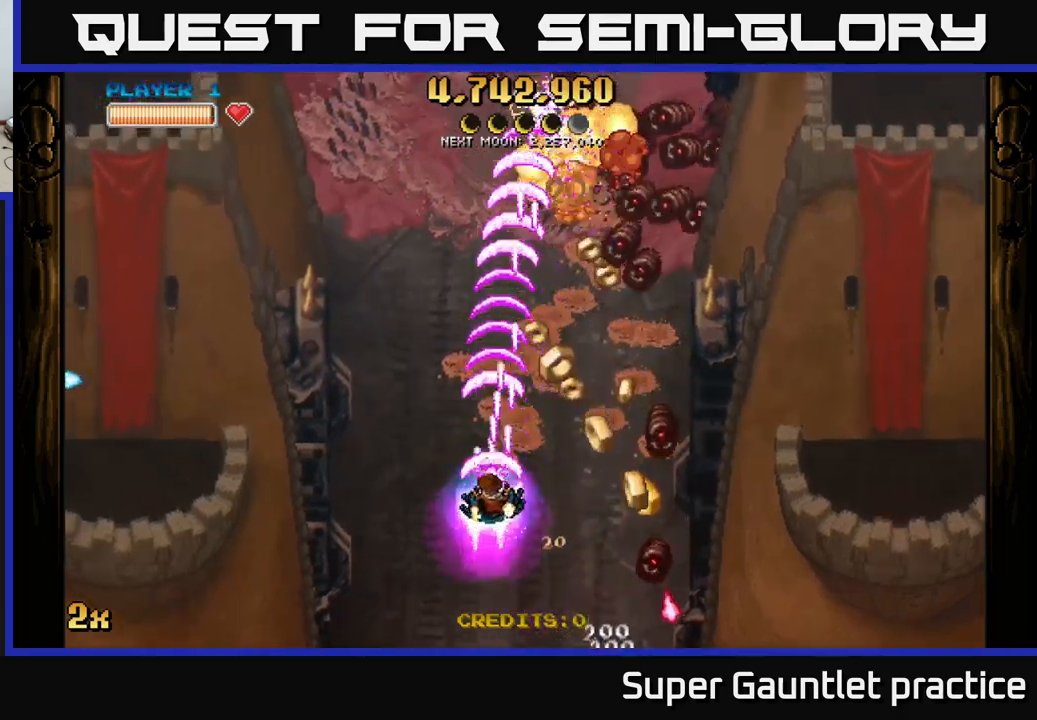
{"buttons": ["A"], "left_stick": "center", "events": [[17, "left_stick", "down"], [133, "left_stick", "down-right"], [500, "left_stick", "center"]]}
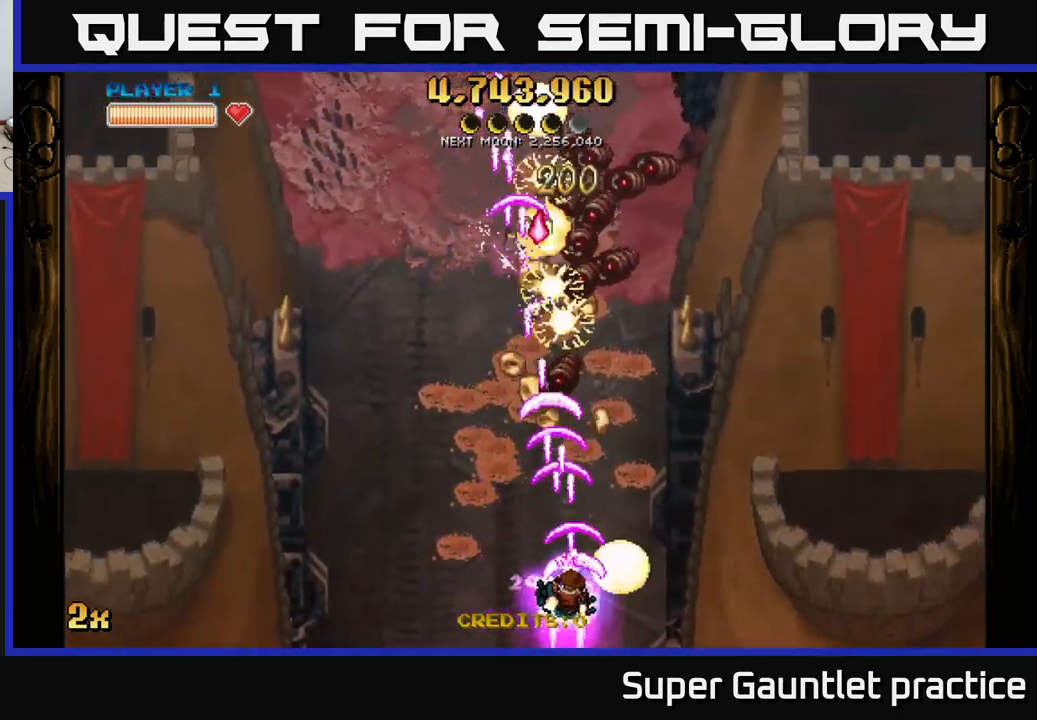
{"buttons": ["A"], "left_stick": "right", "events": [[17, "left_stick", "left"], [133, "left_stick", "down-right"], [250, "left_stick", "right"]]}
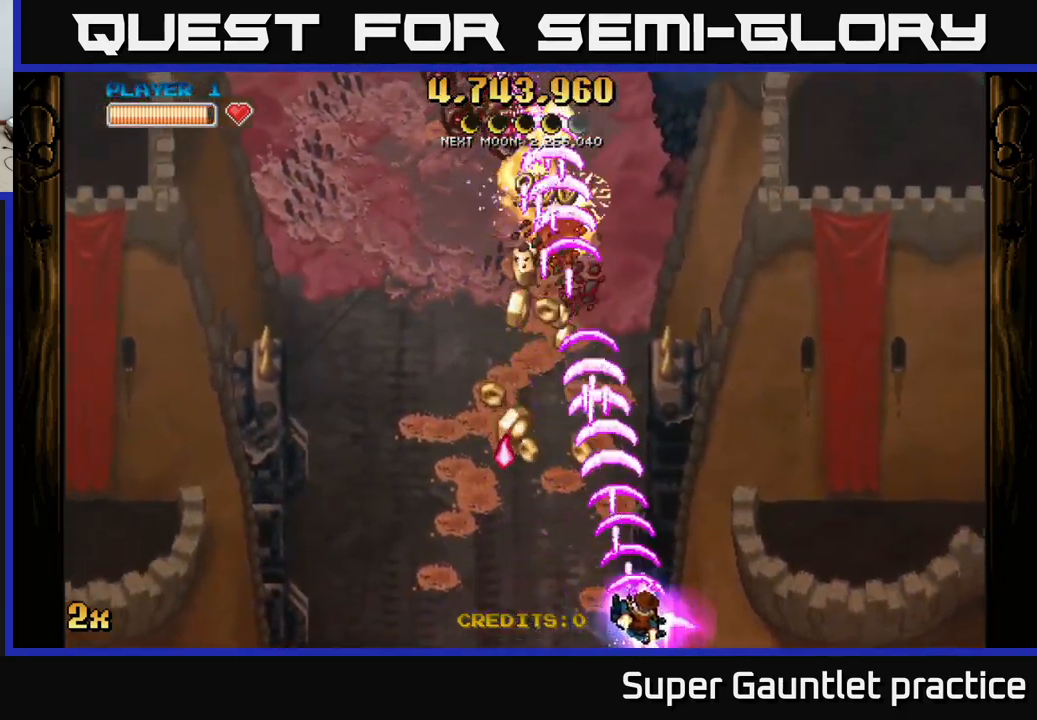
{"buttons": [], "left_stick": "up-left", "events": [[133, "left_stick", "up-right"], [333, "left_stick", "up-left"], [350, "A", "up"]]}
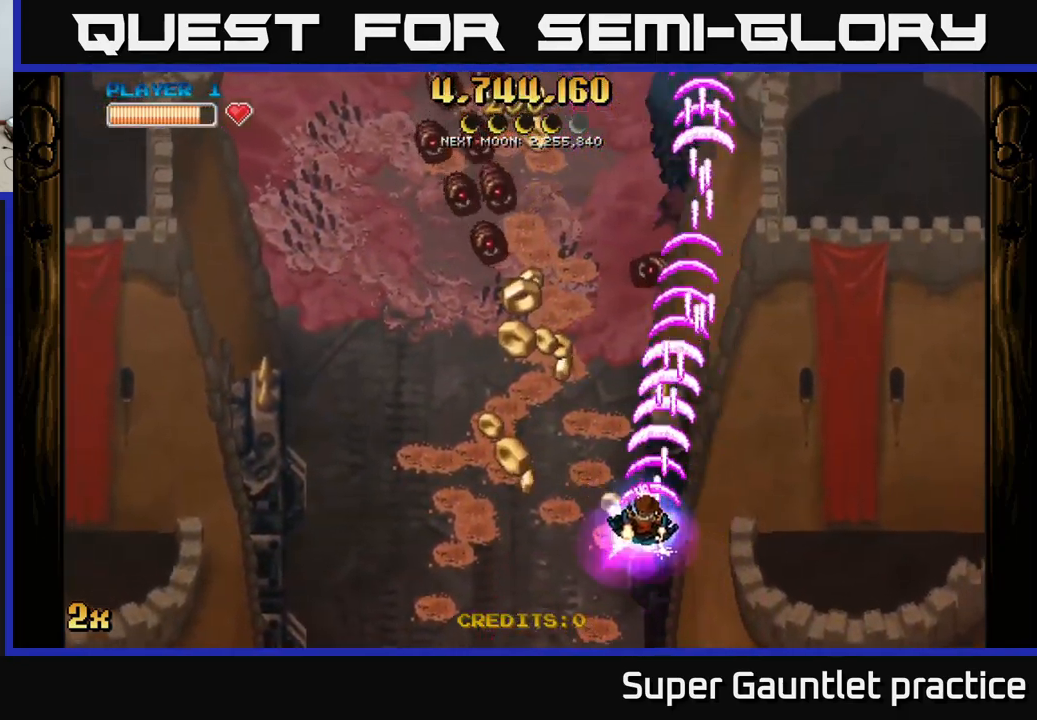
{"buttons": ["A"], "left_stick": "down-left", "events": [[333, "A", "down"], [417, "left_stick", "down-left"]]}
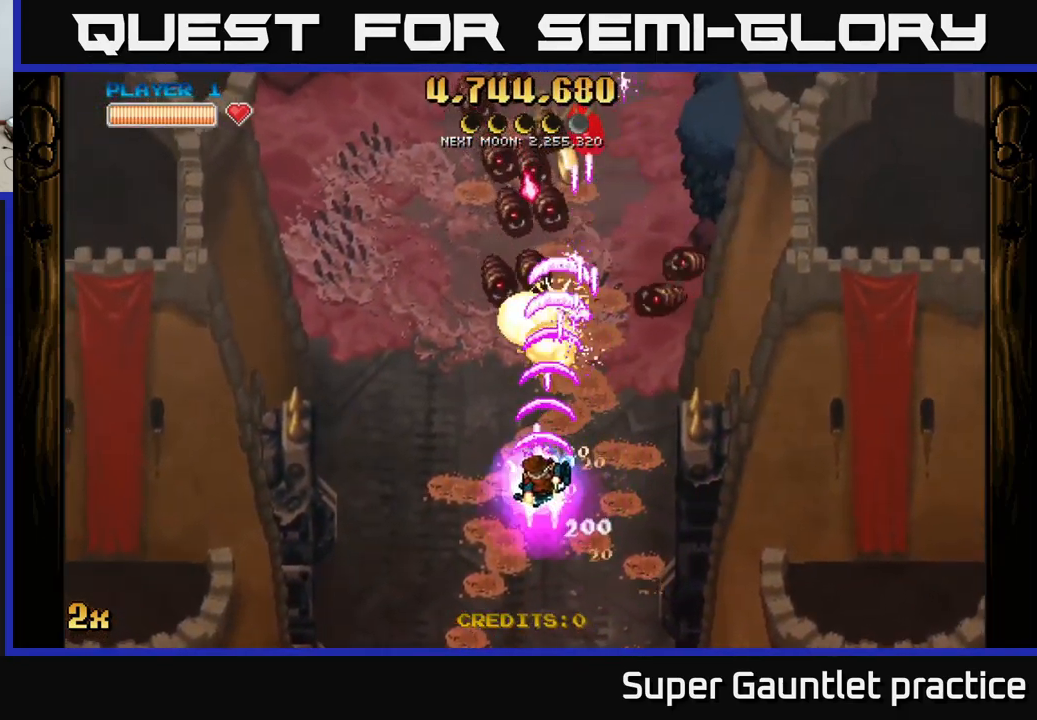
{"buttons": ["A"], "left_stick": "up-left", "events": [[383, "left_stick", "up-left"]]}
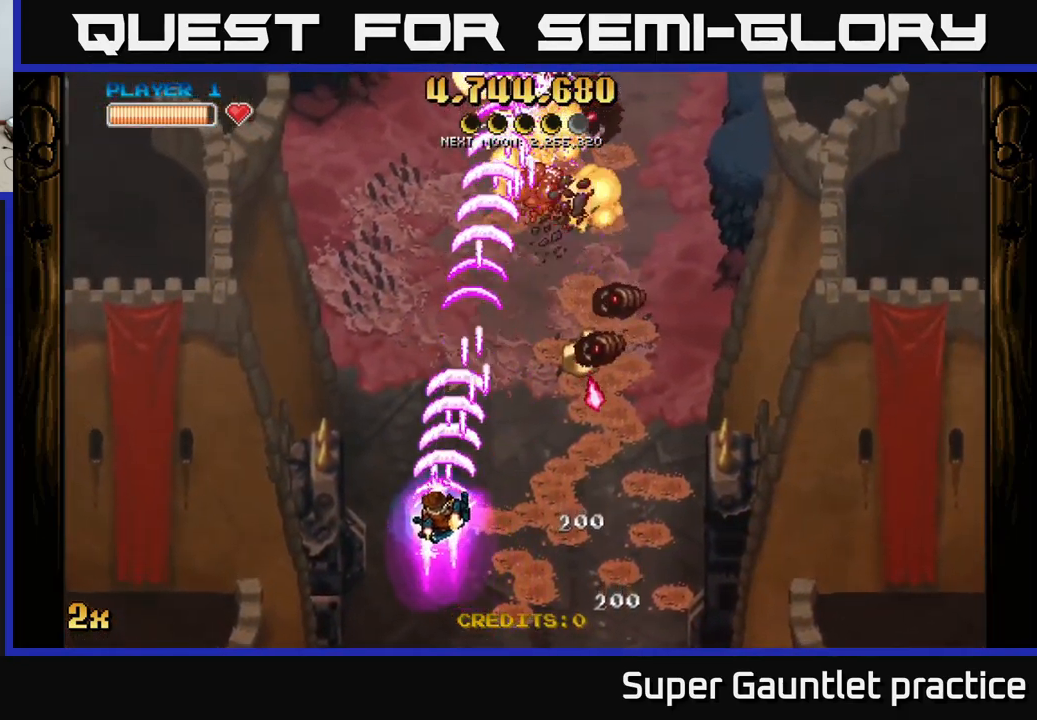
{"buttons": ["A"], "left_stick": "right", "events": [[100, "left_stick", "right"]]}
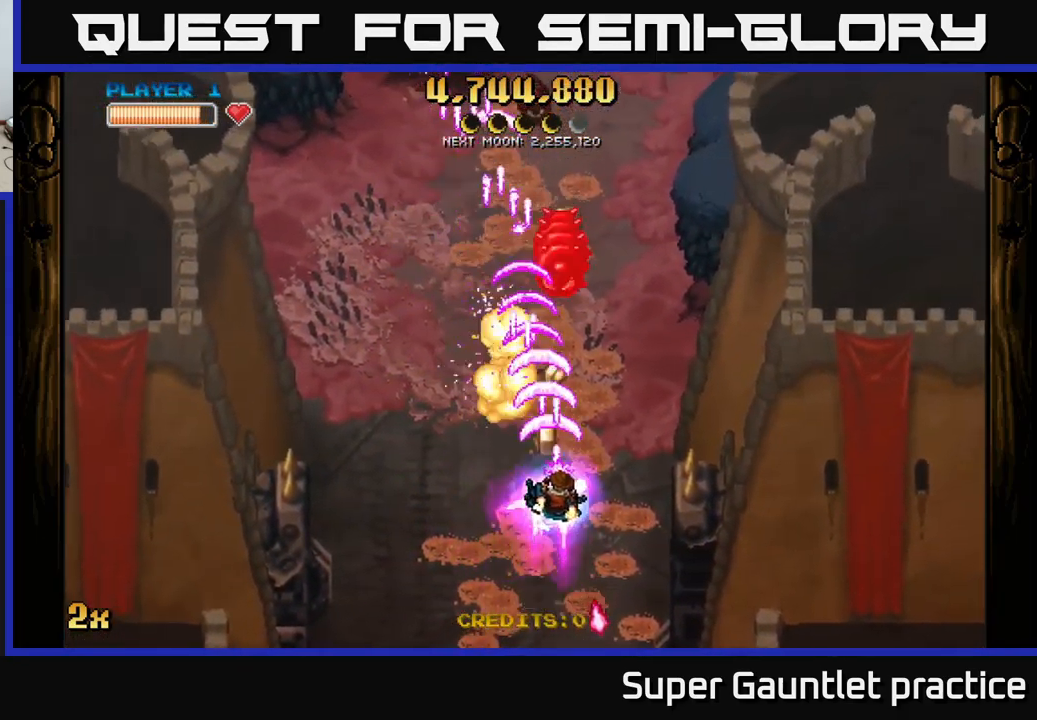
{"buttons": [], "left_stick": "left", "events": [[33, "A", "up"], [67, "left_stick", "down-left"], [500, "left_stick", "left"]]}
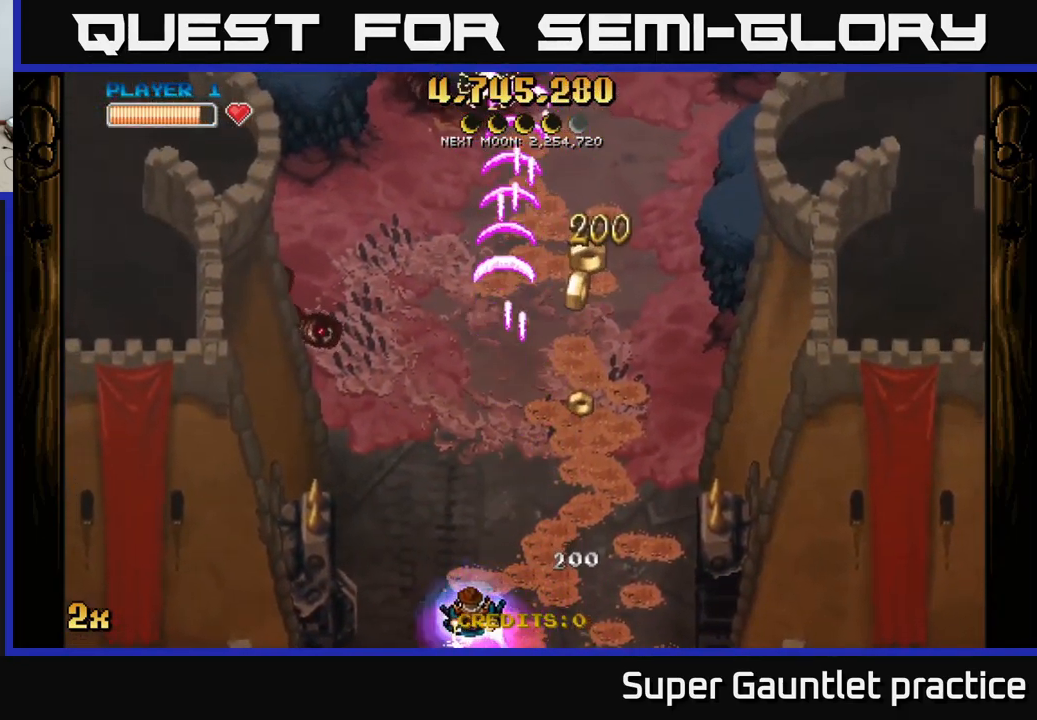
{"buttons": ["A"], "left_stick": "right", "events": [[100, "left_stick", "up-left"], [200, "A", "down"], [317, "left_stick", "up-right"], [450, "left_stick", "right"]]}
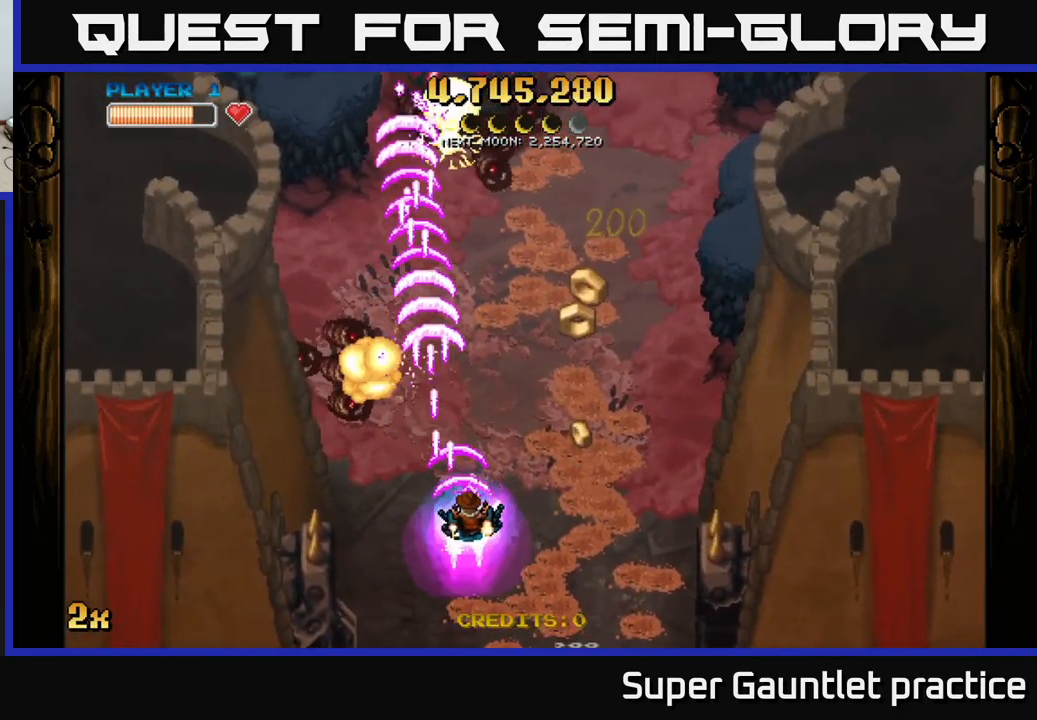
{"buttons": ["A"], "left_stick": "left", "events": [[200, "left_stick", "down"], [283, "left_stick", "down-left"], [484, "left_stick", "left"]]}
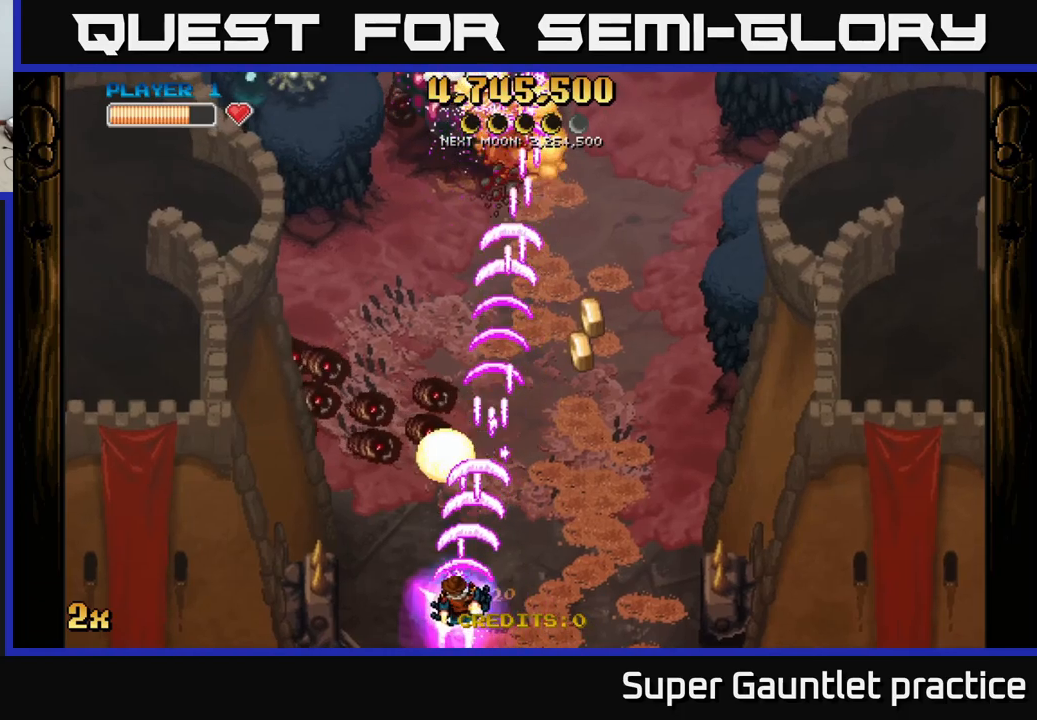
{"buttons": ["A"], "left_stick": "up-left", "events": [[117, "left_stick", "up-left"], [250, "left_stick", "up-right"], [500, "left_stick", "up-left"]]}